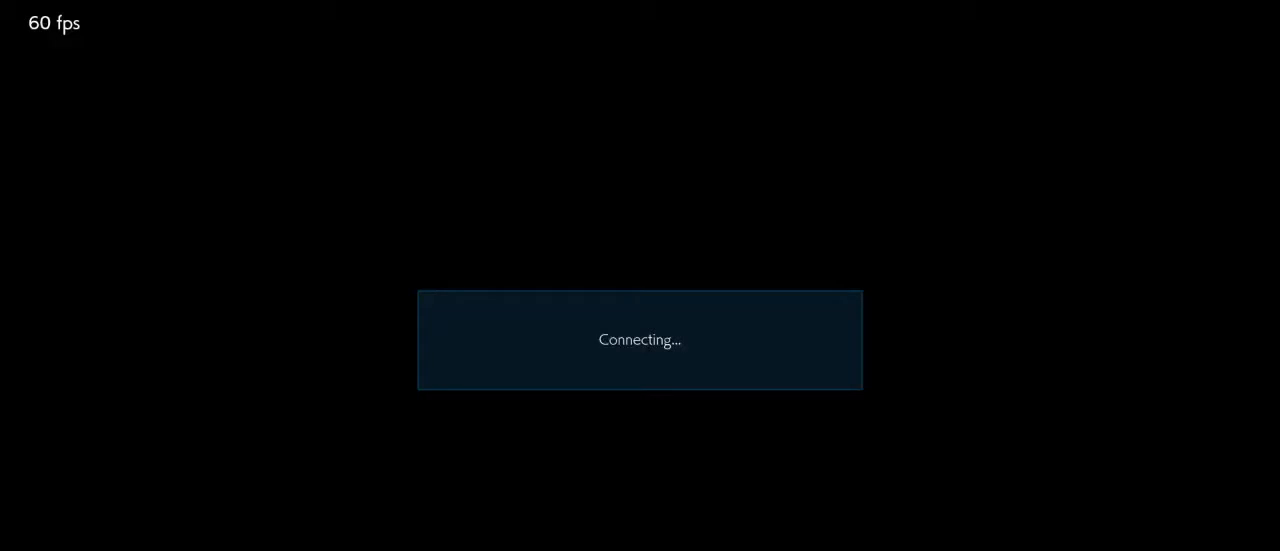
Gameplay with a controller (arcade stick); each line is a JSON object with the inputs held at the frame after it. "events" lists button and stick changes between this image and that frame as [ms after this image, input, new state], when the widget could be followed in between. Not read: L3 R3 other_buttons.
{"buttons": [], "events": [[33, "CROSS", "up"], [200, "CIRCLE", "down"], [233, "CROSS", "down"], [267, "CIRCLE", "up"], [267, "CROSS", "up"], [367, "CIRCLE", "down"], [400, "CROSS", "down"], [500, "CIRCLE", "up"], [500, "CROSS", "up"]]}
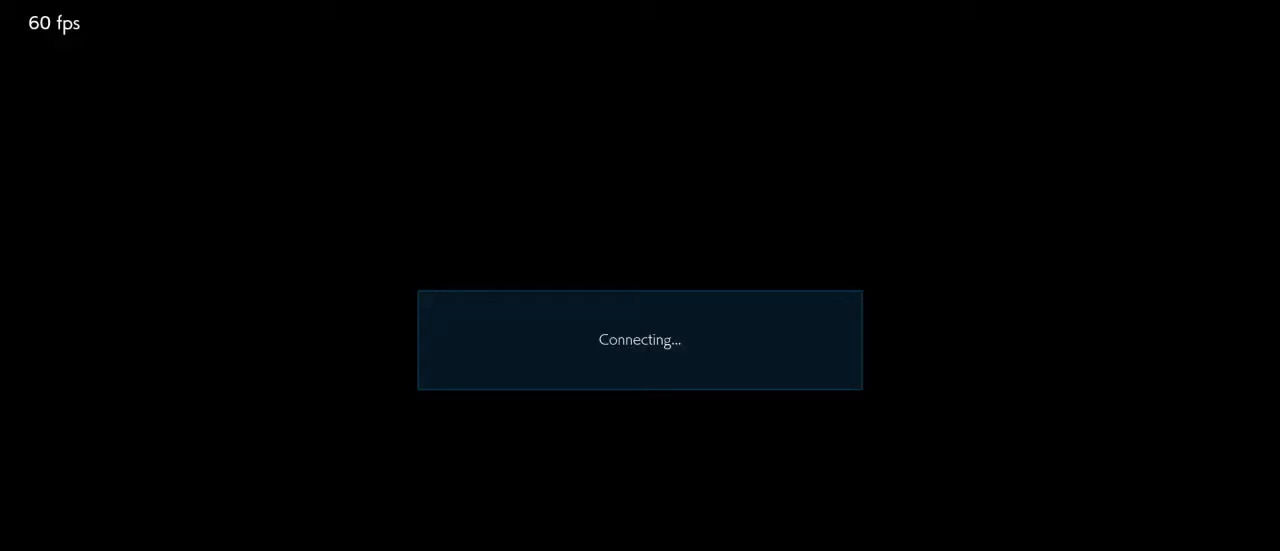
{"buttons": [], "events": []}
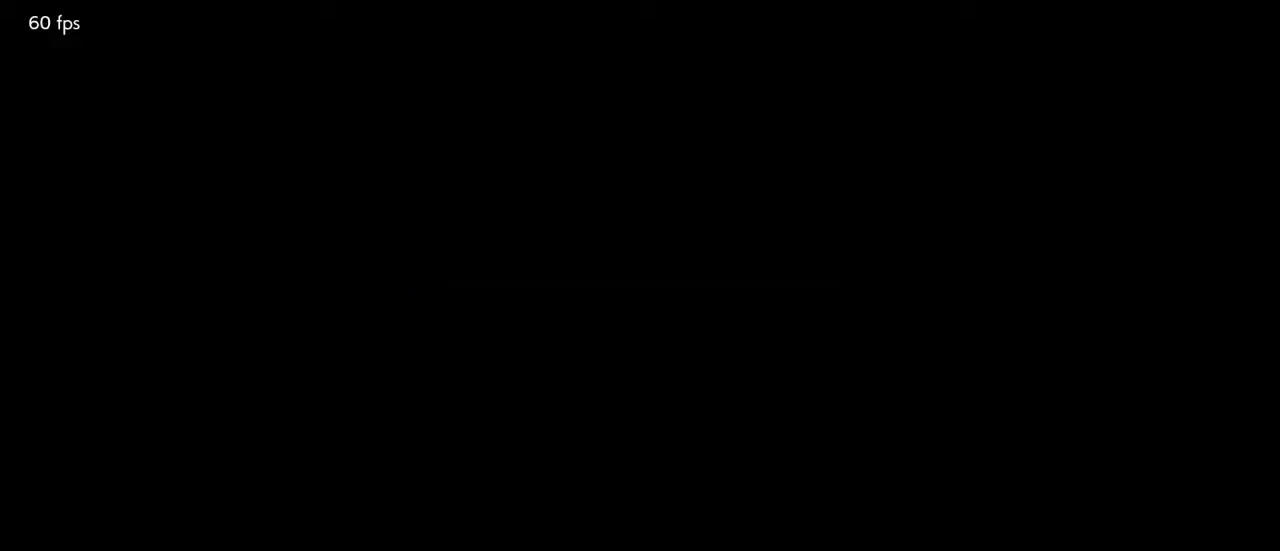
{"buttons": [], "events": []}
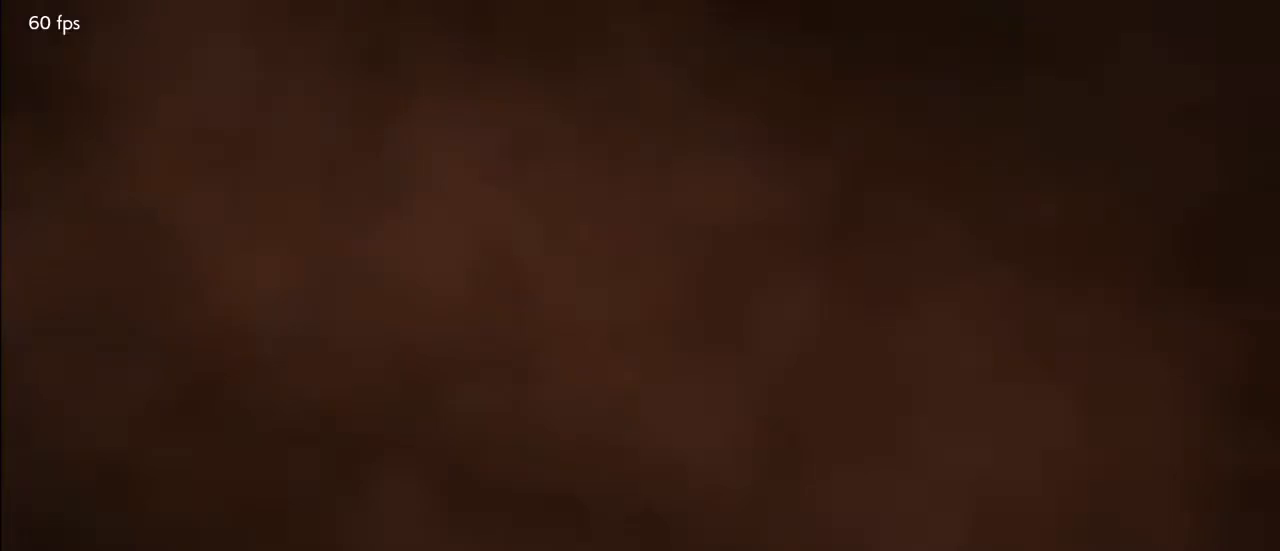
{"buttons": [], "events": []}
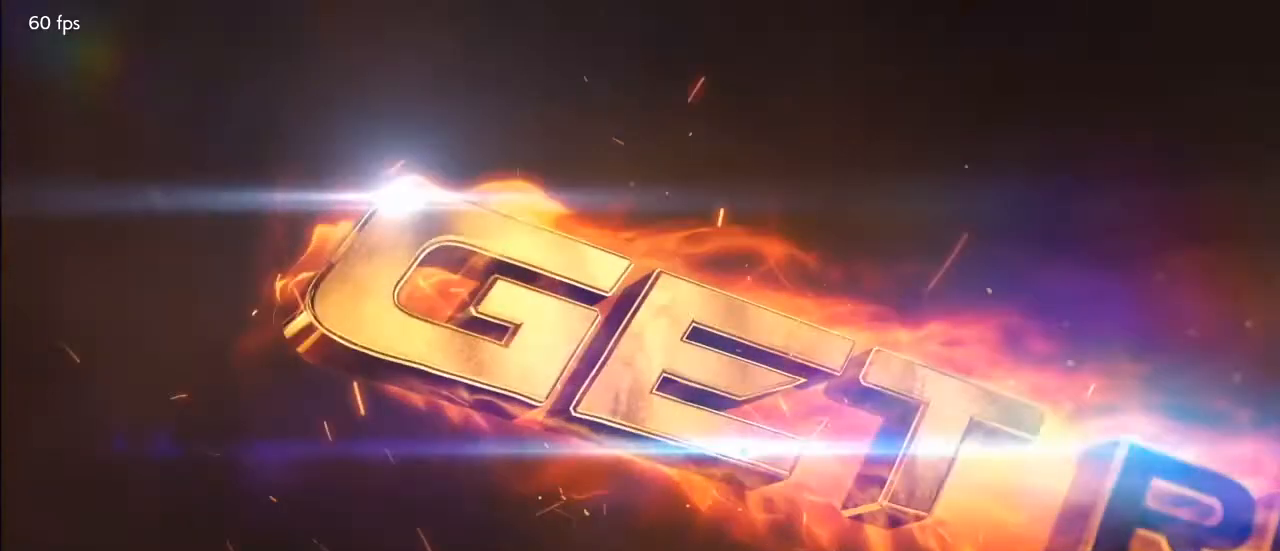
{"buttons": [], "events": []}
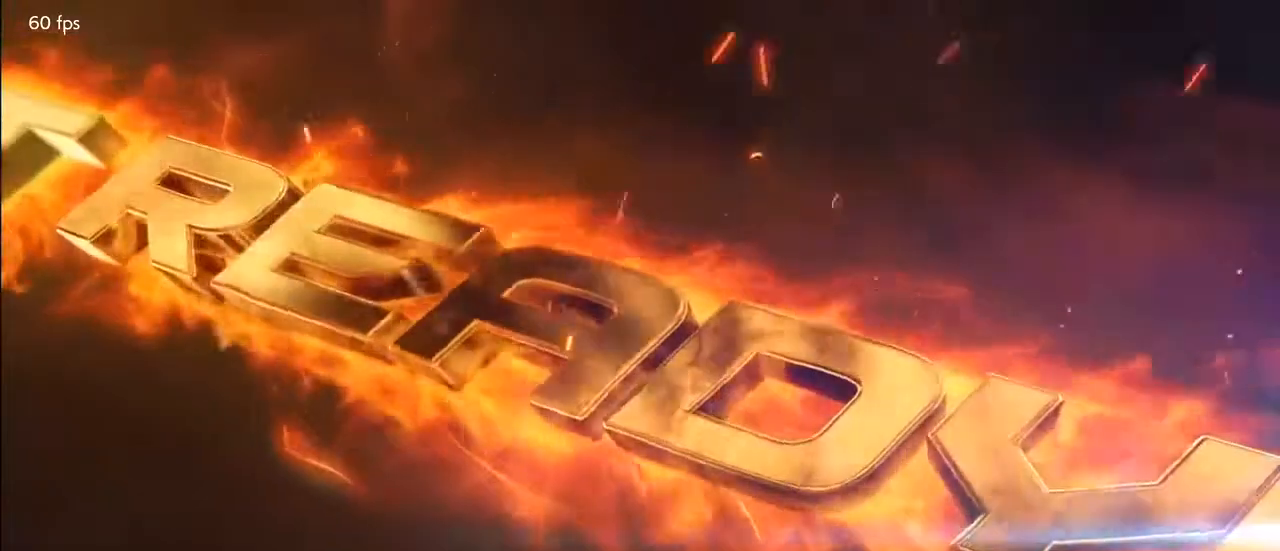
{"buttons": ["CROSS"], "events": [[67, "CROSS", "down"], [167, "CROSS", "up"], [267, "CROSS", "down"], [367, "CROSS", "up"], [433, "CROSS", "down"]]}
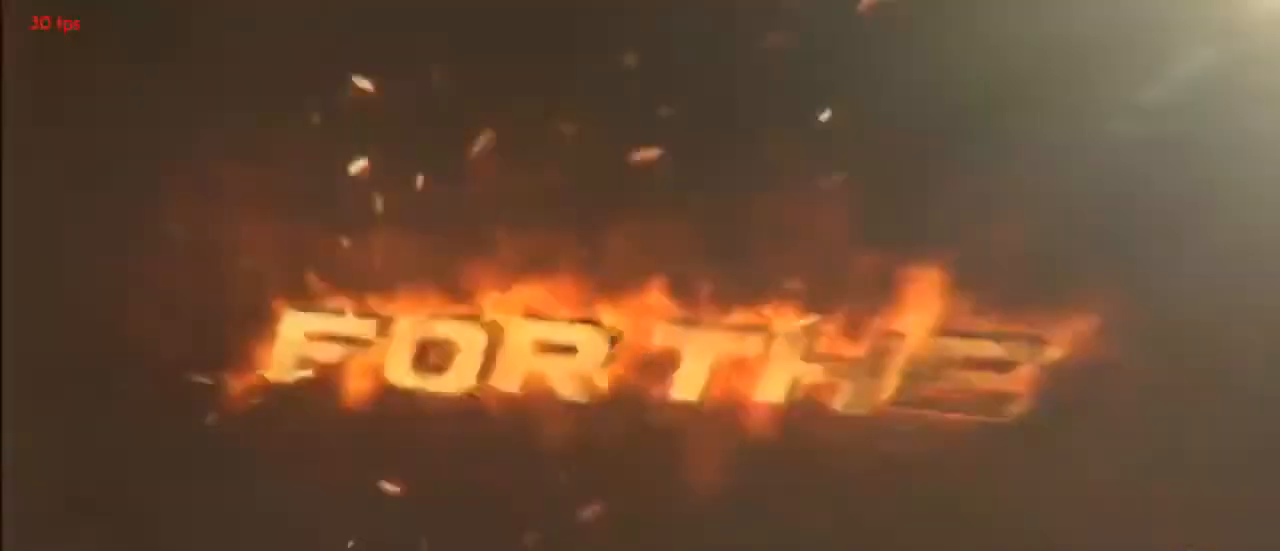
{"buttons": ["CROSS"], "events": [[33, "CROSS", "up"], [100, "CROSS", "down"], [200, "CROSS", "up"], [300, "CROSS", "down"], [400, "CROSS", "up"], [467, "CROSS", "down"]]}
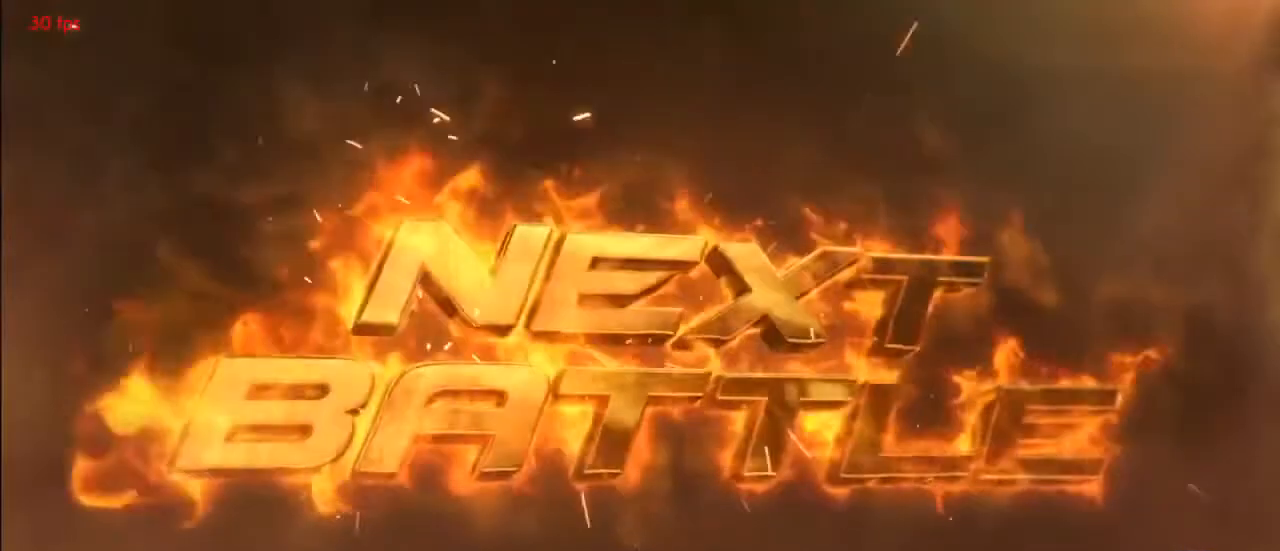
{"buttons": [], "events": [[33, "CROSS", "up"], [133, "CROSS", "down"], [267, "CROSS", "up"], [333, "CROSS", "down"], [433, "CROSS", "up"]]}
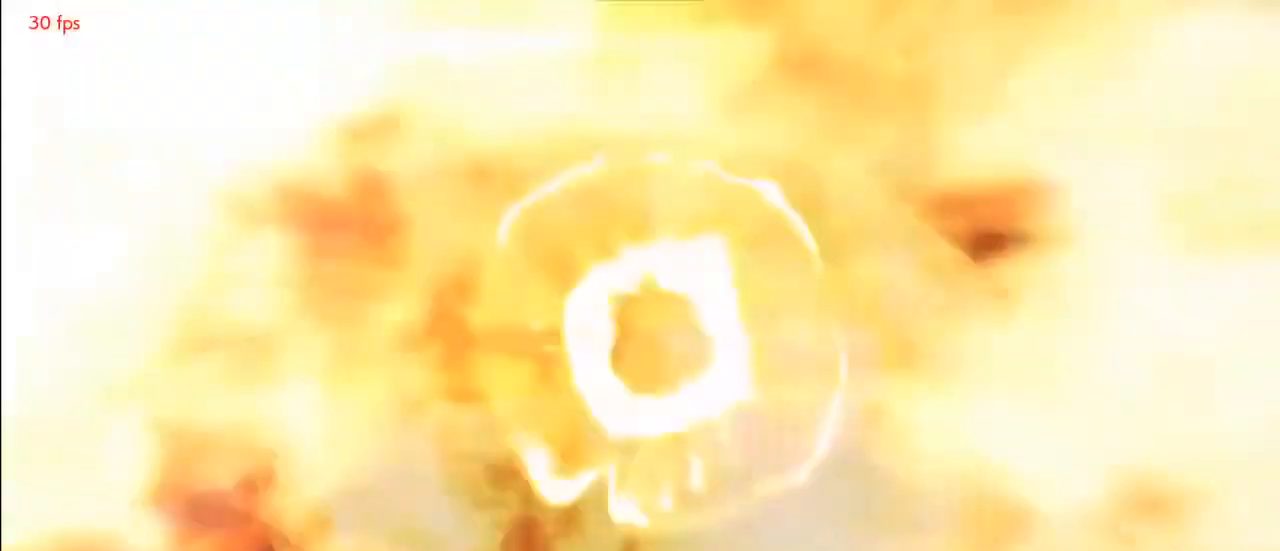
{"buttons": ["CROSS"], "events": [[33, "CROSS", "down"], [233, "CROSS", "up"], [267, "CROSS", "down"], [367, "CROSS", "up"], [400, "CROSS", "down"]]}
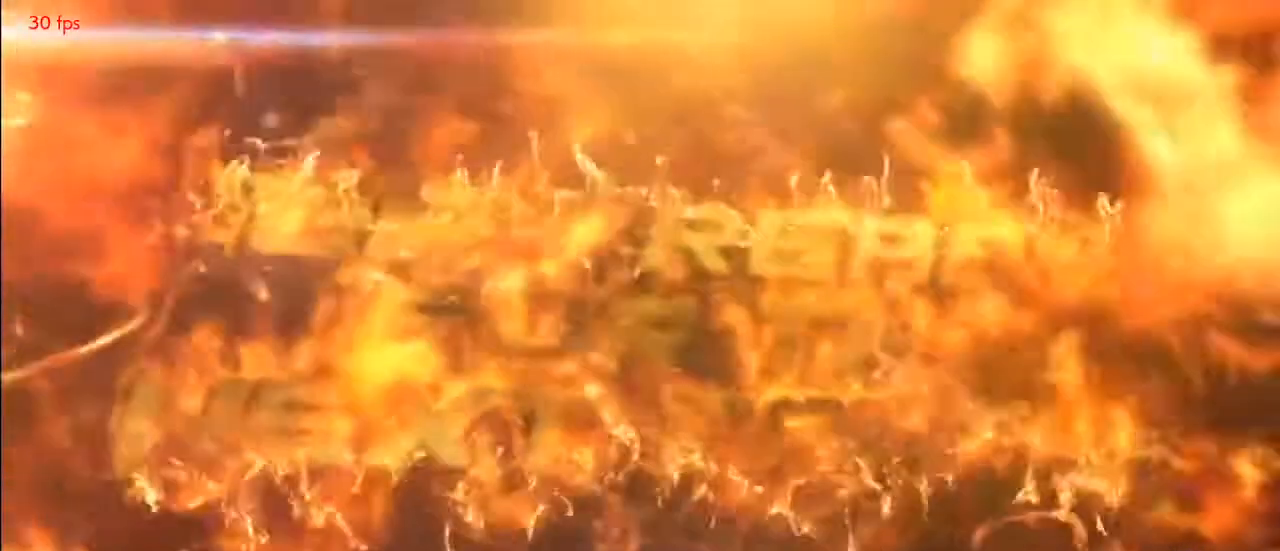
{"buttons": [], "events": [[33, "CROSS", "up"]]}
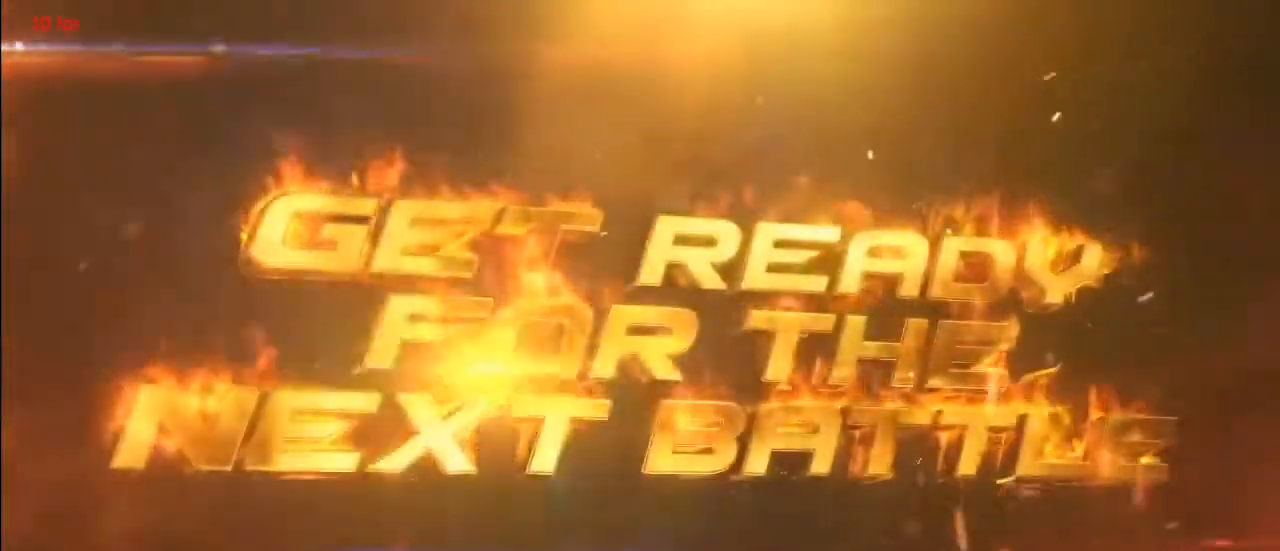
{"buttons": [], "events": []}
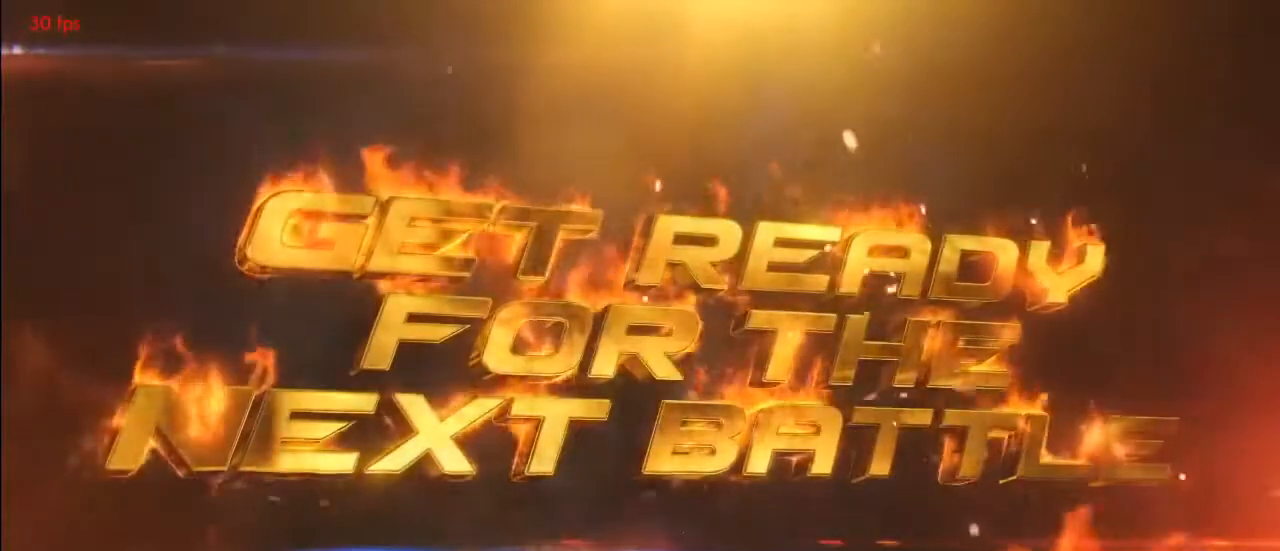
{"buttons": [], "events": []}
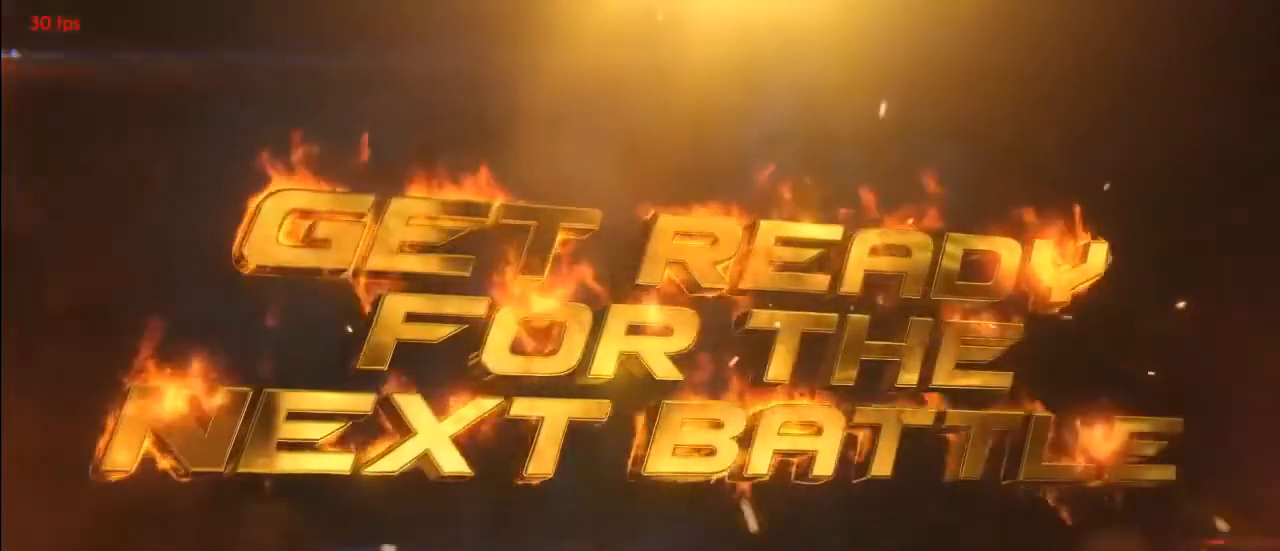
{"buttons": [], "events": []}
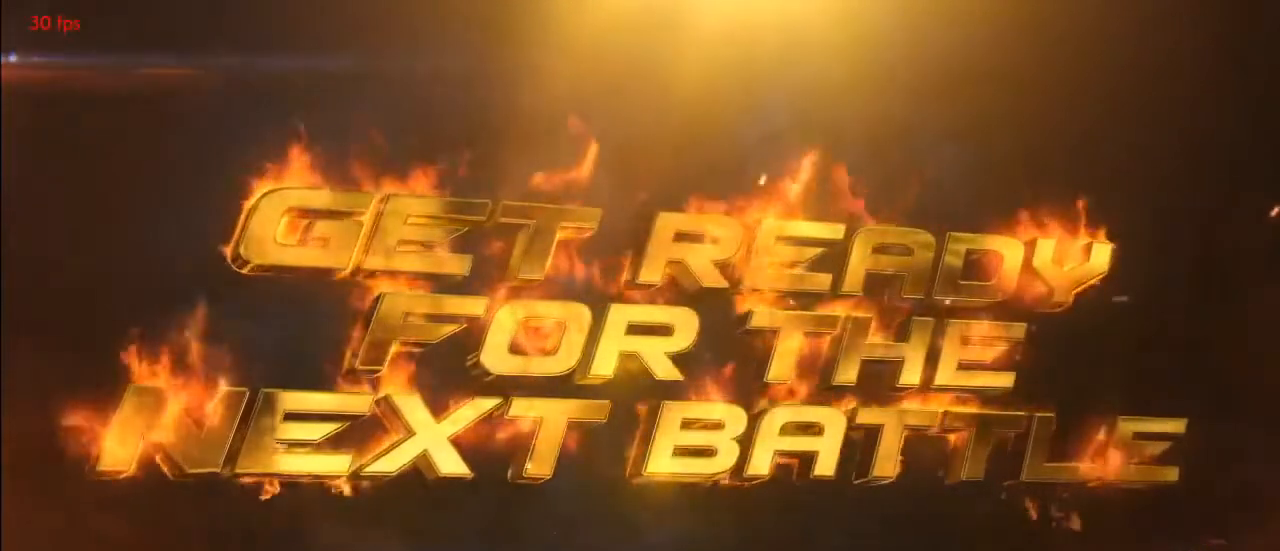
{"buttons": [], "events": []}
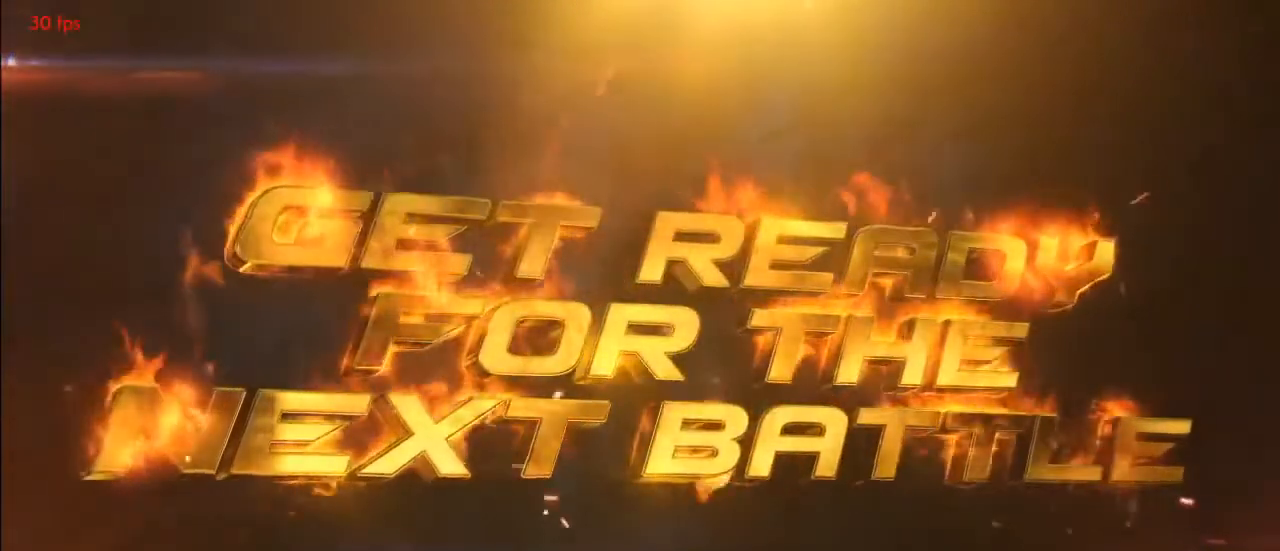
{"buttons": [], "events": []}
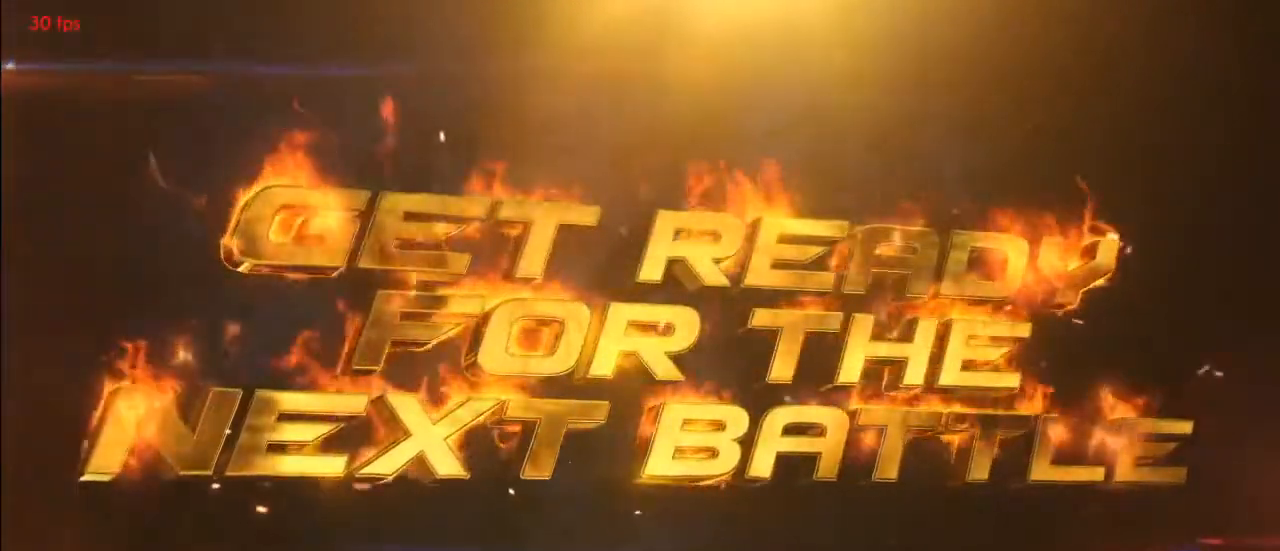
{"buttons": [], "events": []}
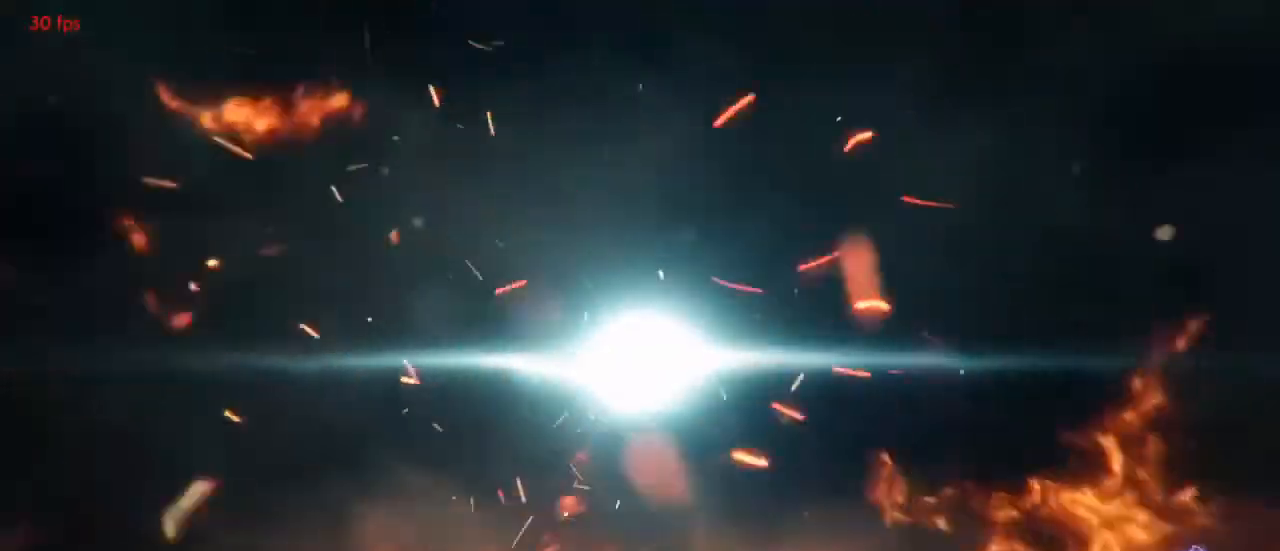
{"buttons": [], "events": [[33, "CROSS", "down"], [133, "CROSS", "up"], [200, "CROSS", "down"], [300, "CROSS", "up"], [367, "CROSS", "down"], [467, "CROSS", "up"]]}
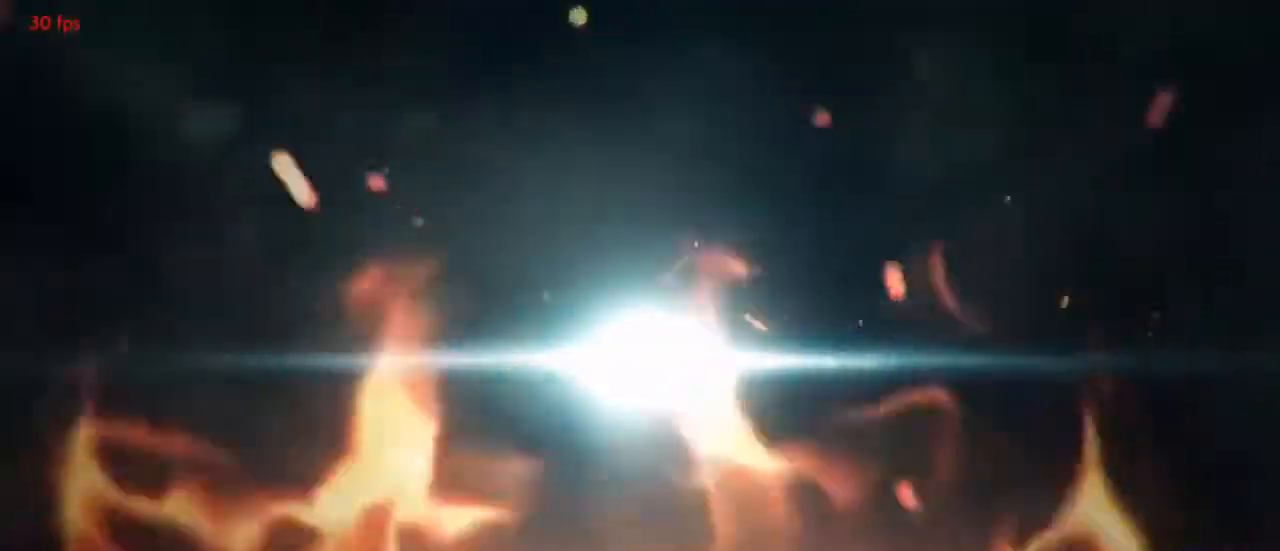
{"buttons": [], "events": [[67, "CROSS", "down"], [133, "CROSS", "up"], [233, "CROSS", "down"], [333, "CROSS", "up"], [433, "CROSS", "down"], [500, "CROSS", "up"]]}
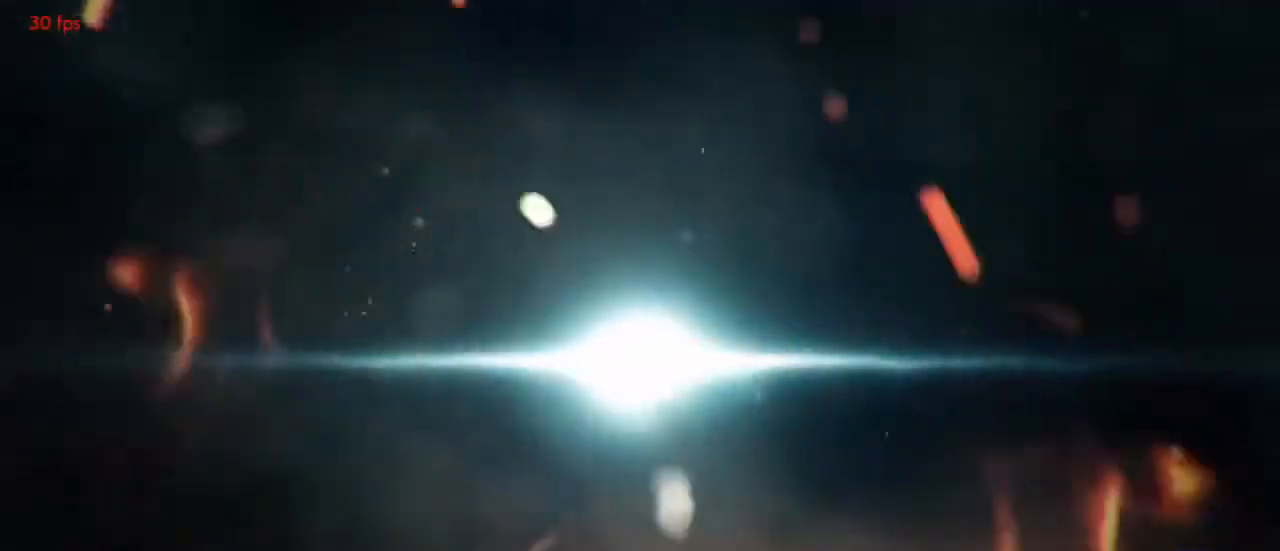
{"buttons": ["CROSS"], "events": [[100, "CROSS", "down"], [167, "CROSS", "up"], [267, "CROSS", "down"], [367, "CROSS", "up"], [433, "CROSS", "down"]]}
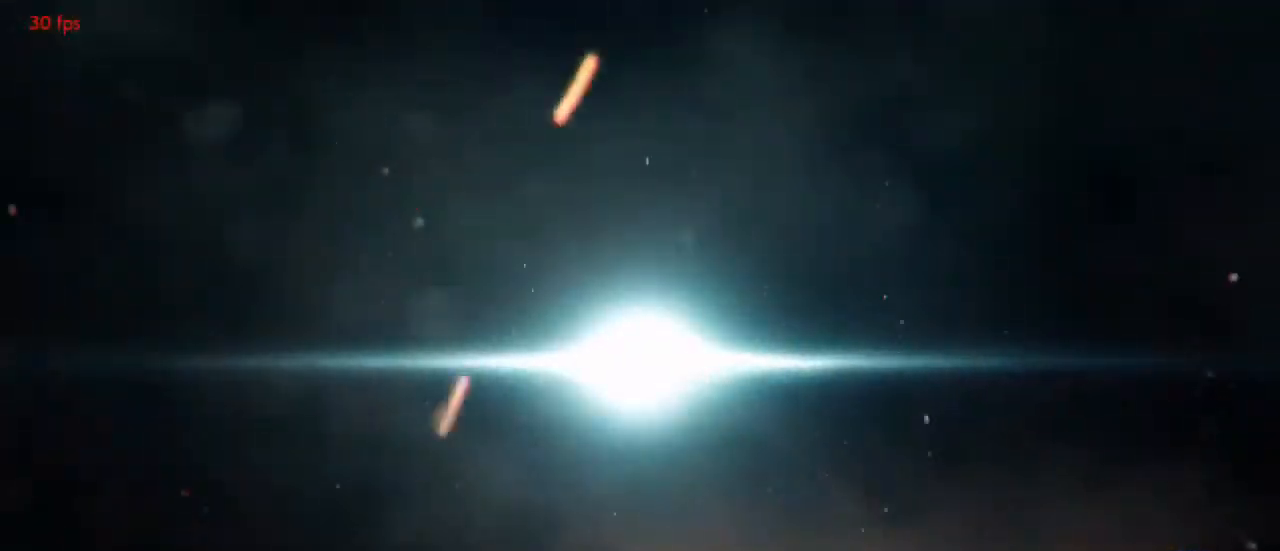
{"buttons": ["CROSS"], "events": [[33, "CROSS", "up"], [133, "CROSS", "down"], [167, "CROSS", "up"], [300, "CROSS", "down"], [400, "CROSS", "up"], [467, "CROSS", "down"]]}
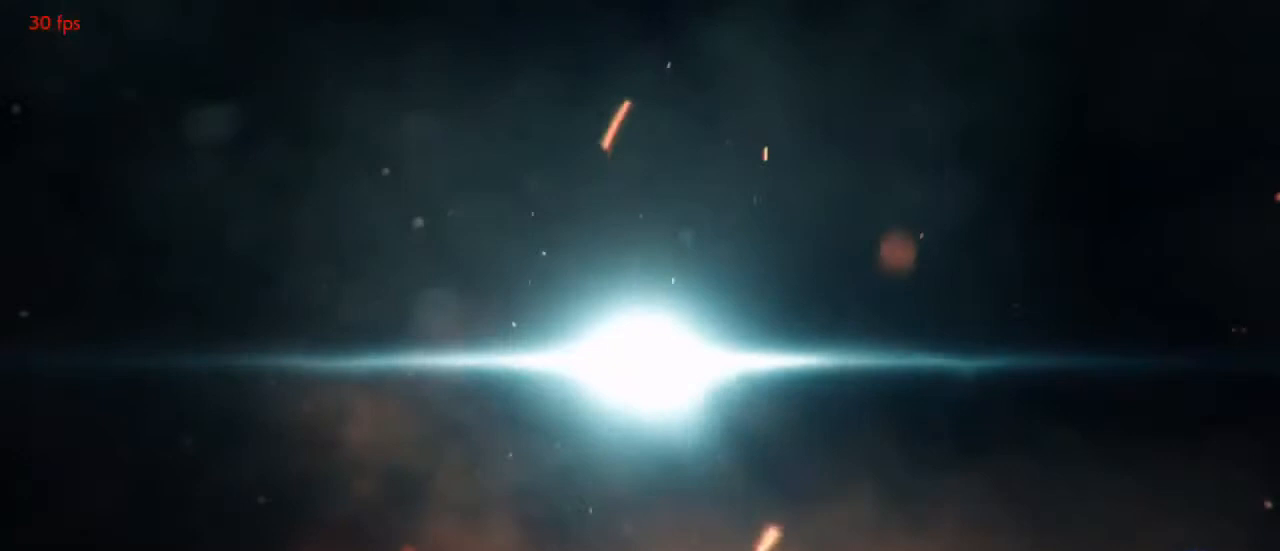
{"buttons": [], "events": [[67, "CROSS", "up"], [167, "CROSS", "down"], [267, "CROSS", "up"], [367, "CROSS", "down"], [467, "CROSS", "up"]]}
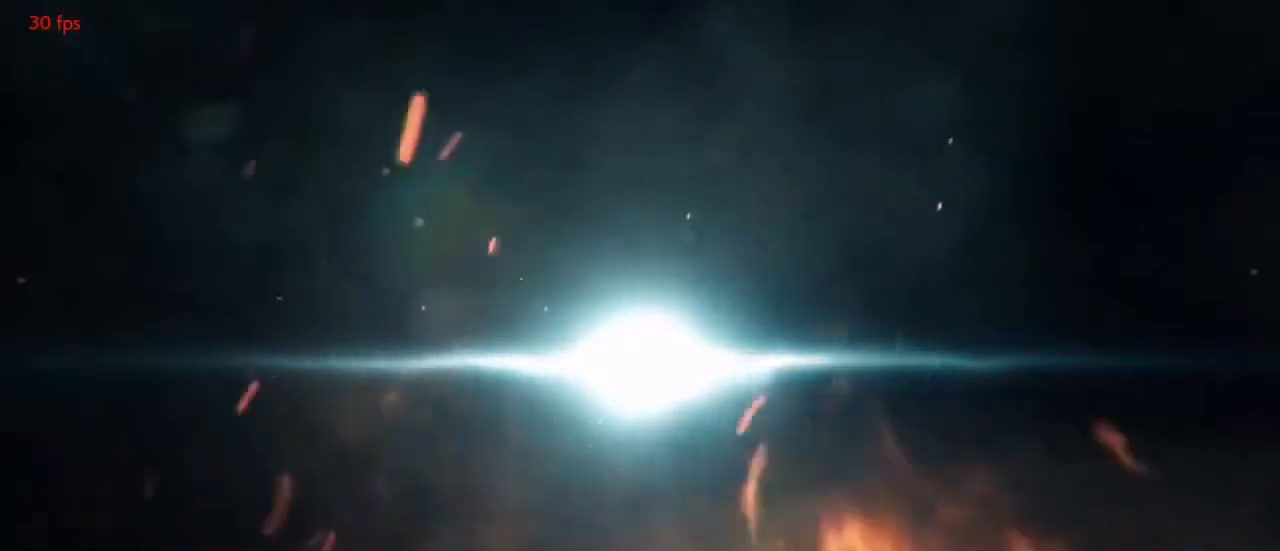
{"buttons": ["CROSS"], "events": [[33, "CROSS", "down"], [167, "CROSS", "up"], [267, "CROSS", "down"], [400, "CROSS", "up"], [500, "CROSS", "down"]]}
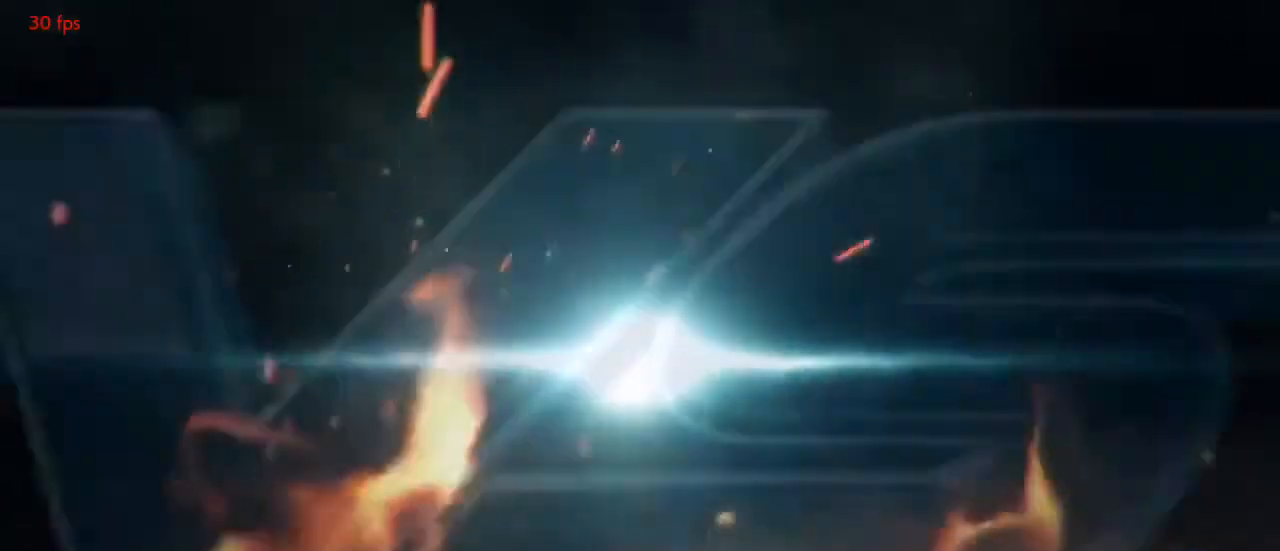
{"buttons": ["CROSS"], "events": [[133, "CROSS", "up"], [200, "CROSS", "down"], [333, "CROSS", "up"], [400, "CROSS", "down"]]}
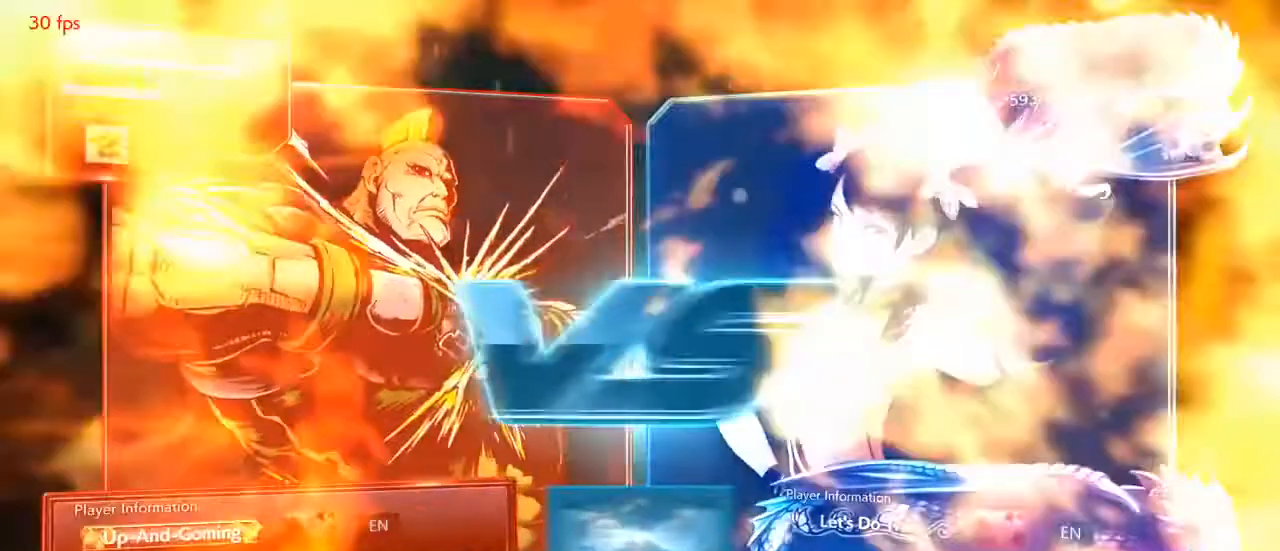
{"buttons": [], "events": [[33, "CROSS", "up"], [133, "CROSS", "down"], [233, "CROSS", "up"], [333, "CROSS", "down"], [433, "CROSS", "up"]]}
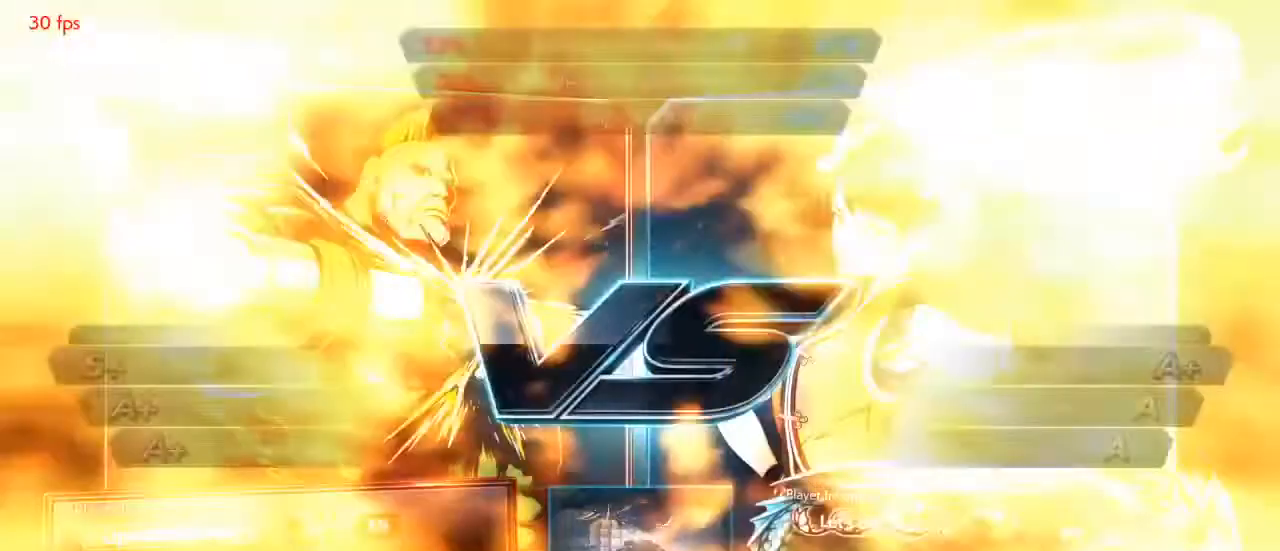
{"buttons": ["CROSS"], "events": [[67, "CROSS", "down"], [167, "CROSS", "up"], [267, "CROSS", "down"], [367, "CROSS", "up"], [500, "CROSS", "down"]]}
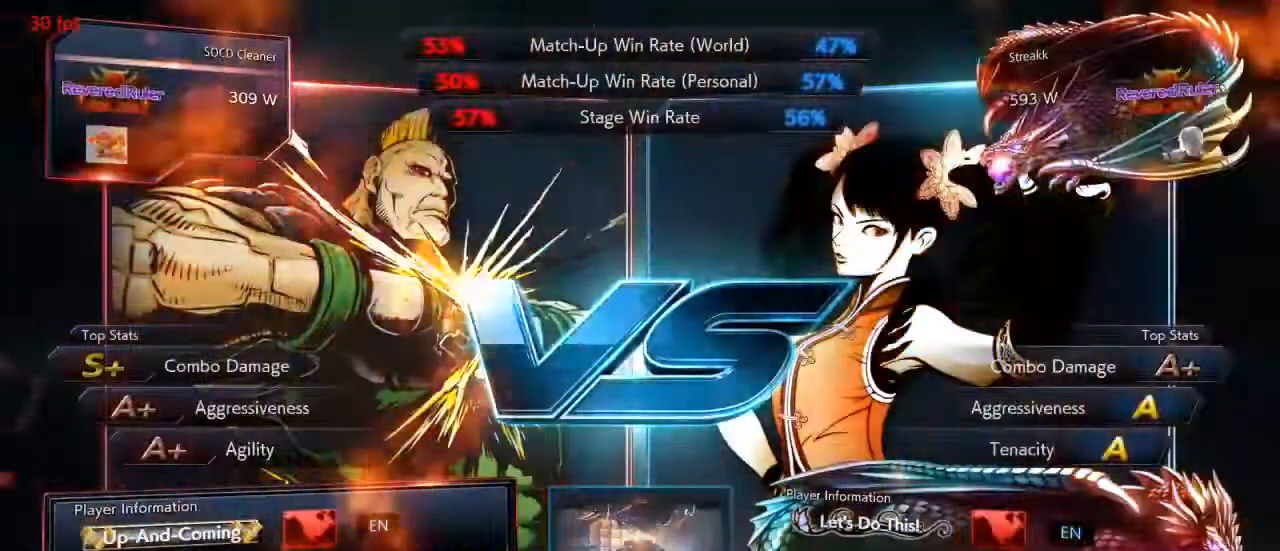
{"buttons": ["CROSS"], "events": [[100, "CROSS", "up"], [200, "CROSS", "down"], [333, "CROSS", "up"], [433, "CROSS", "down"]]}
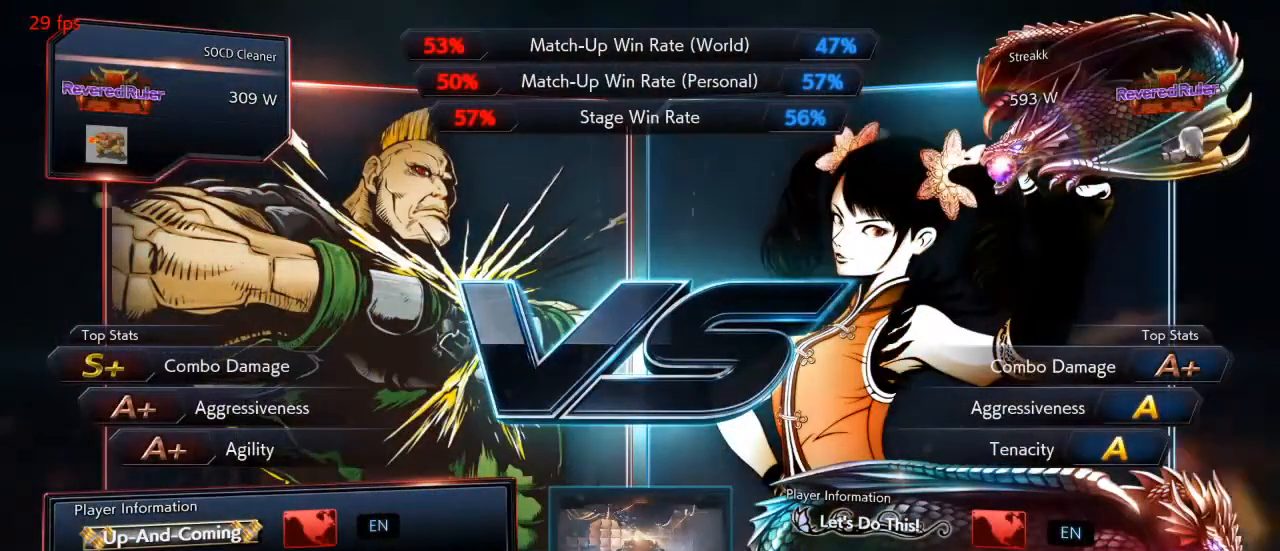
{"buttons": [], "events": [[67, "CROSS", "up"], [200, "CROSS", "down"], [300, "CROSS", "up"], [400, "CROSS", "down"], [500, "CROSS", "up"]]}
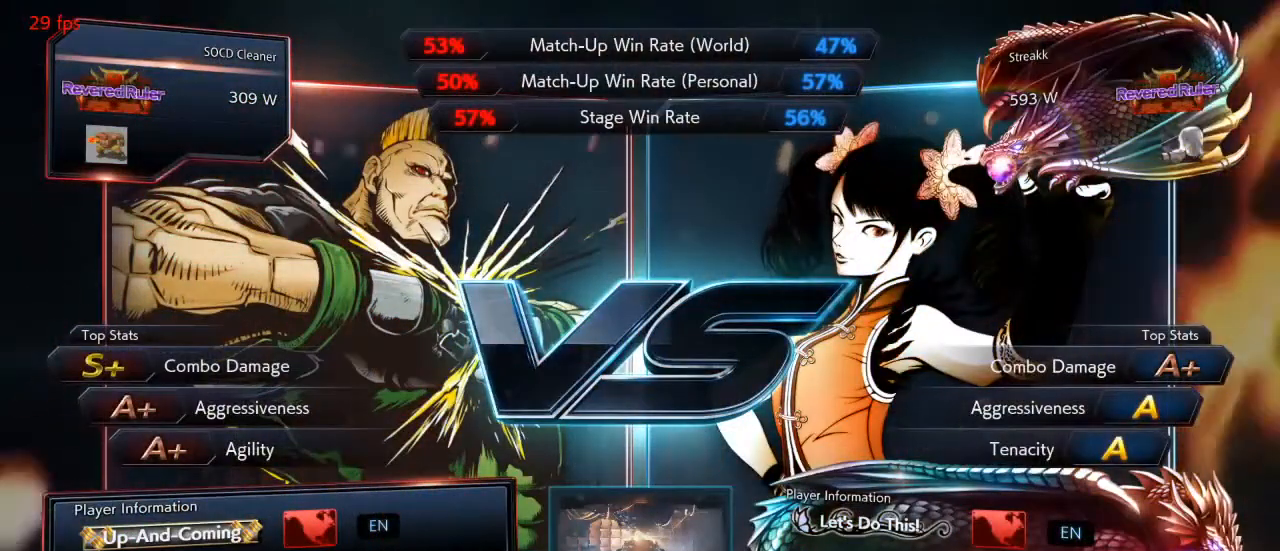
{"buttons": ["CROSS"], "events": [[100, "CROSS", "down"], [200, "CROSS", "up"], [267, "CROSS", "down"], [367, "CROSS", "up"], [433, "CROSS", "down"]]}
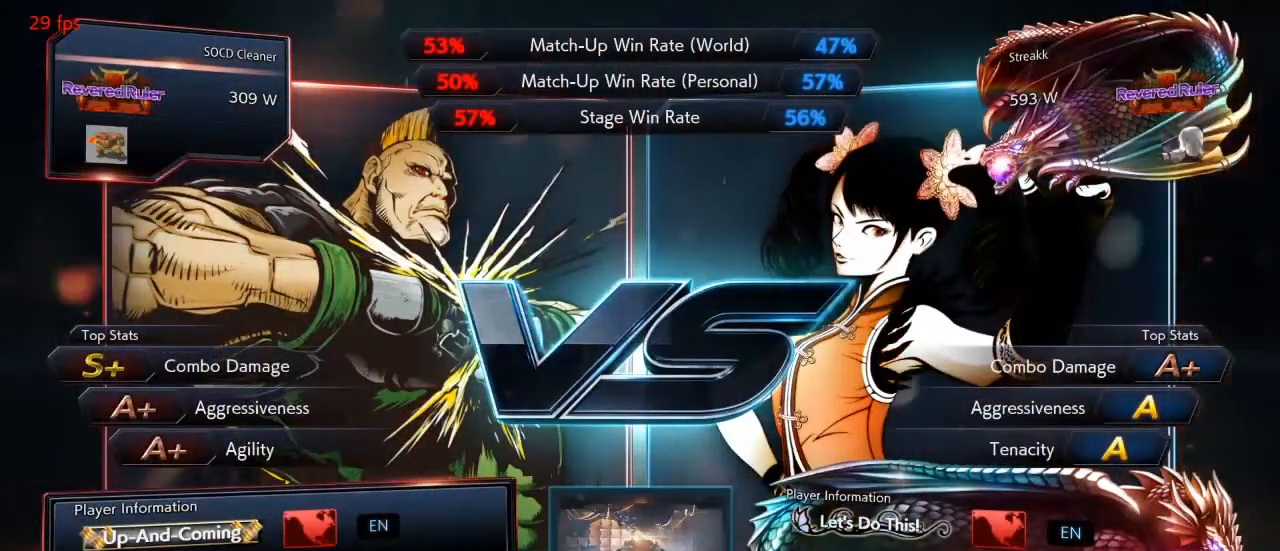
{"buttons": ["CROSS"], "events": [[67, "CROSS", "up"], [133, "CROSS", "down"], [267, "CROSS", "up"], [467, "CROSS", "down"]]}
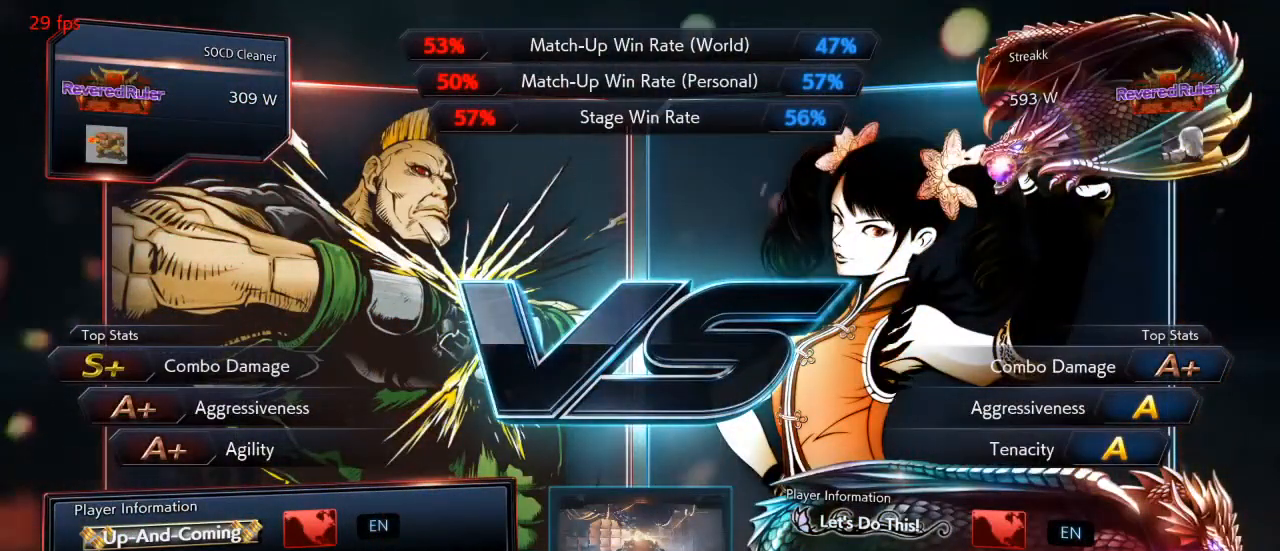
{"buttons": [], "events": [[133, "CROSS", "up"], [267, "CROSS", "down"], [400, "CROSS", "up"]]}
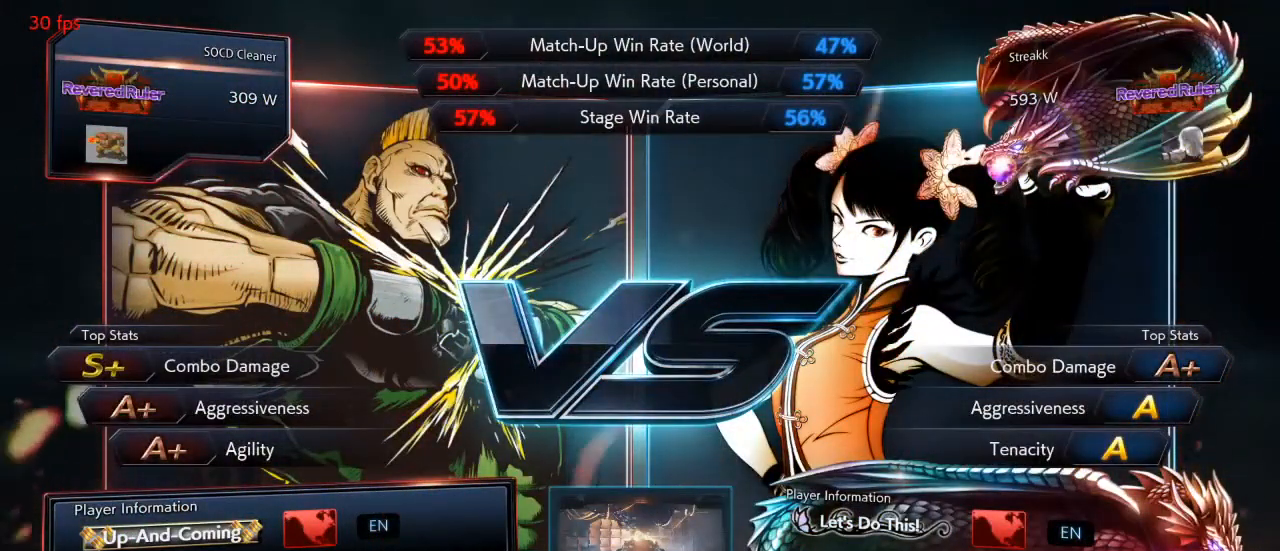
{"buttons": [], "events": []}